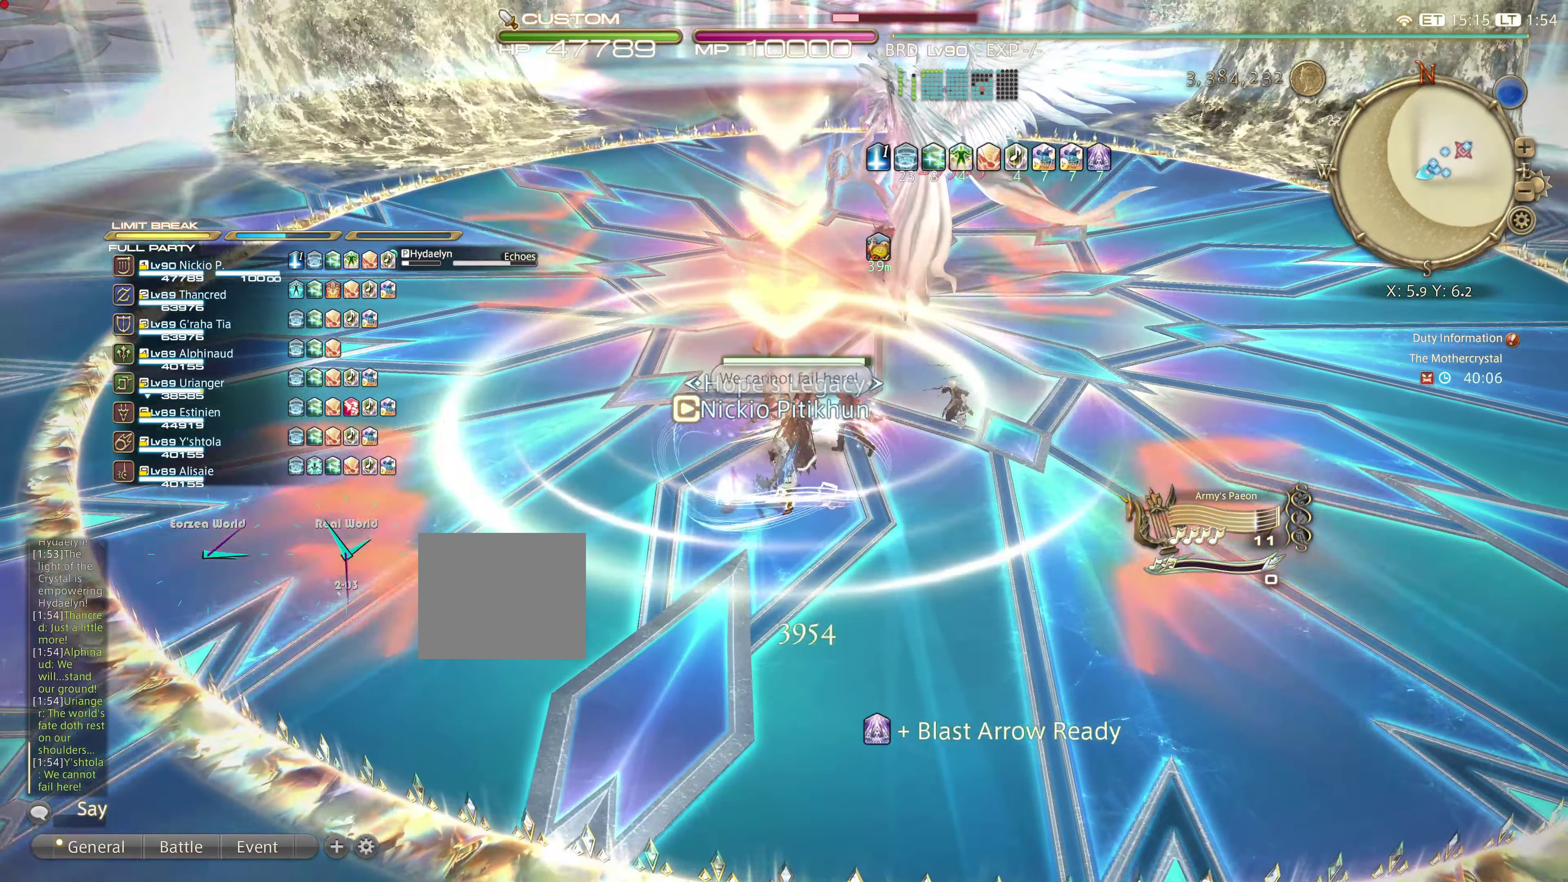
Gameplay with a controller (PlayStation layout); each line is a JSON object with the inputs held at the frame after it. "events" lists button and stick changes between this image and that frame as [ms after this image, input, new state], when the widget could be followed in between. Not read: L3 R3.
{"buttons": ["L2"], "left_stick": "center", "right_stick": "center", "events": [[384, "L2", "down"]]}
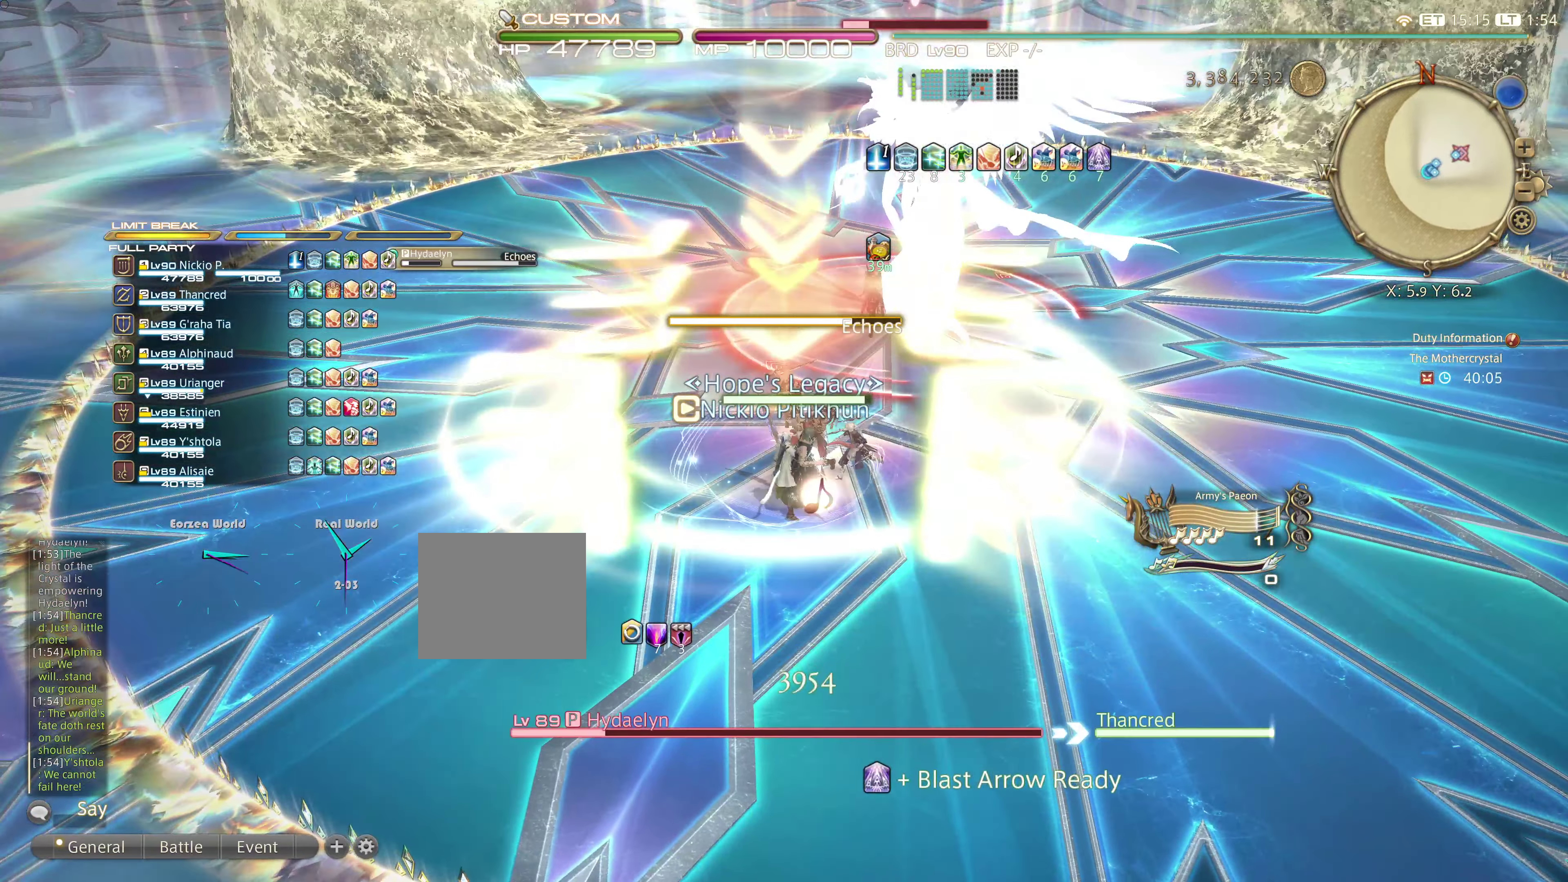
{"buttons": ["L2"], "left_stick": "center", "right_stick": "center"}
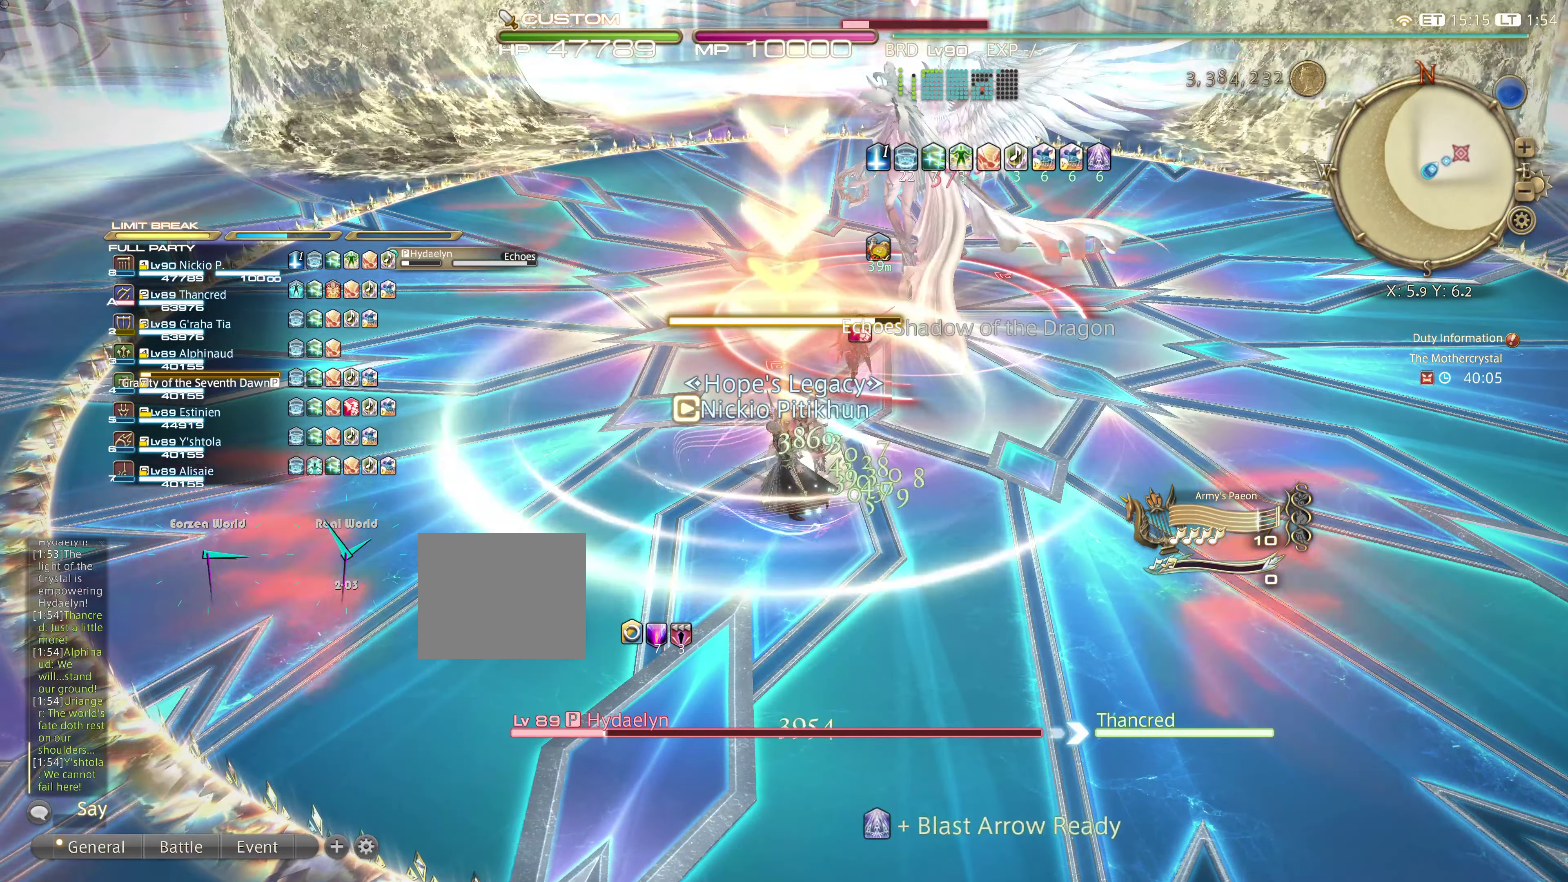
{"buttons": [], "left_stick": "center", "right_stick": "center", "events": [[50, "L2", "up"], [217, "L2", "down"], [450, "L2", "up"]]}
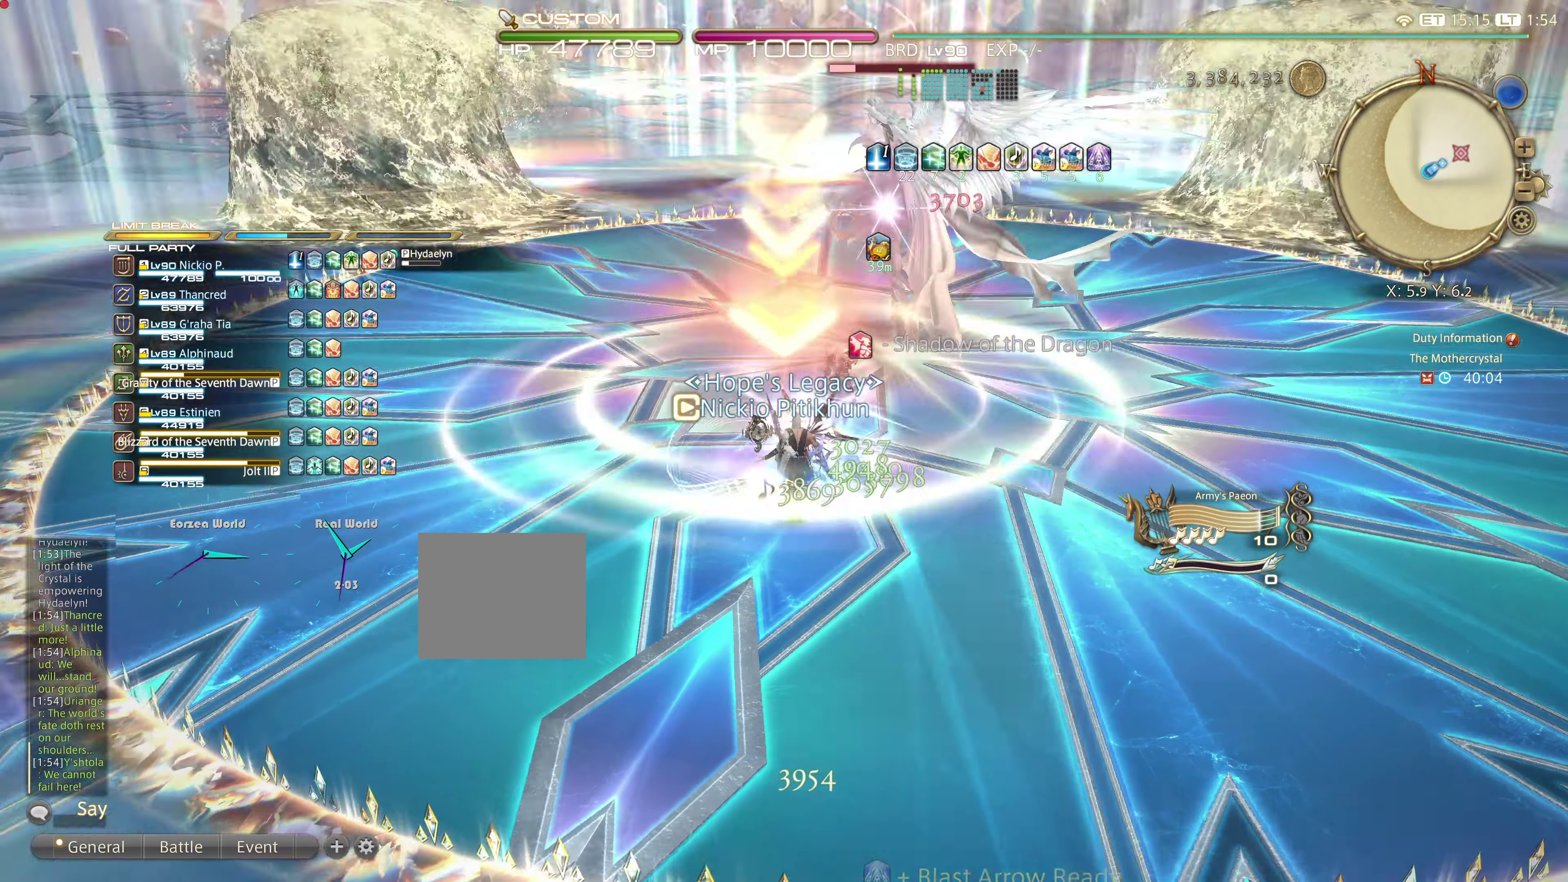
{"buttons": [], "left_stick": "center", "right_stick": "center", "events": []}
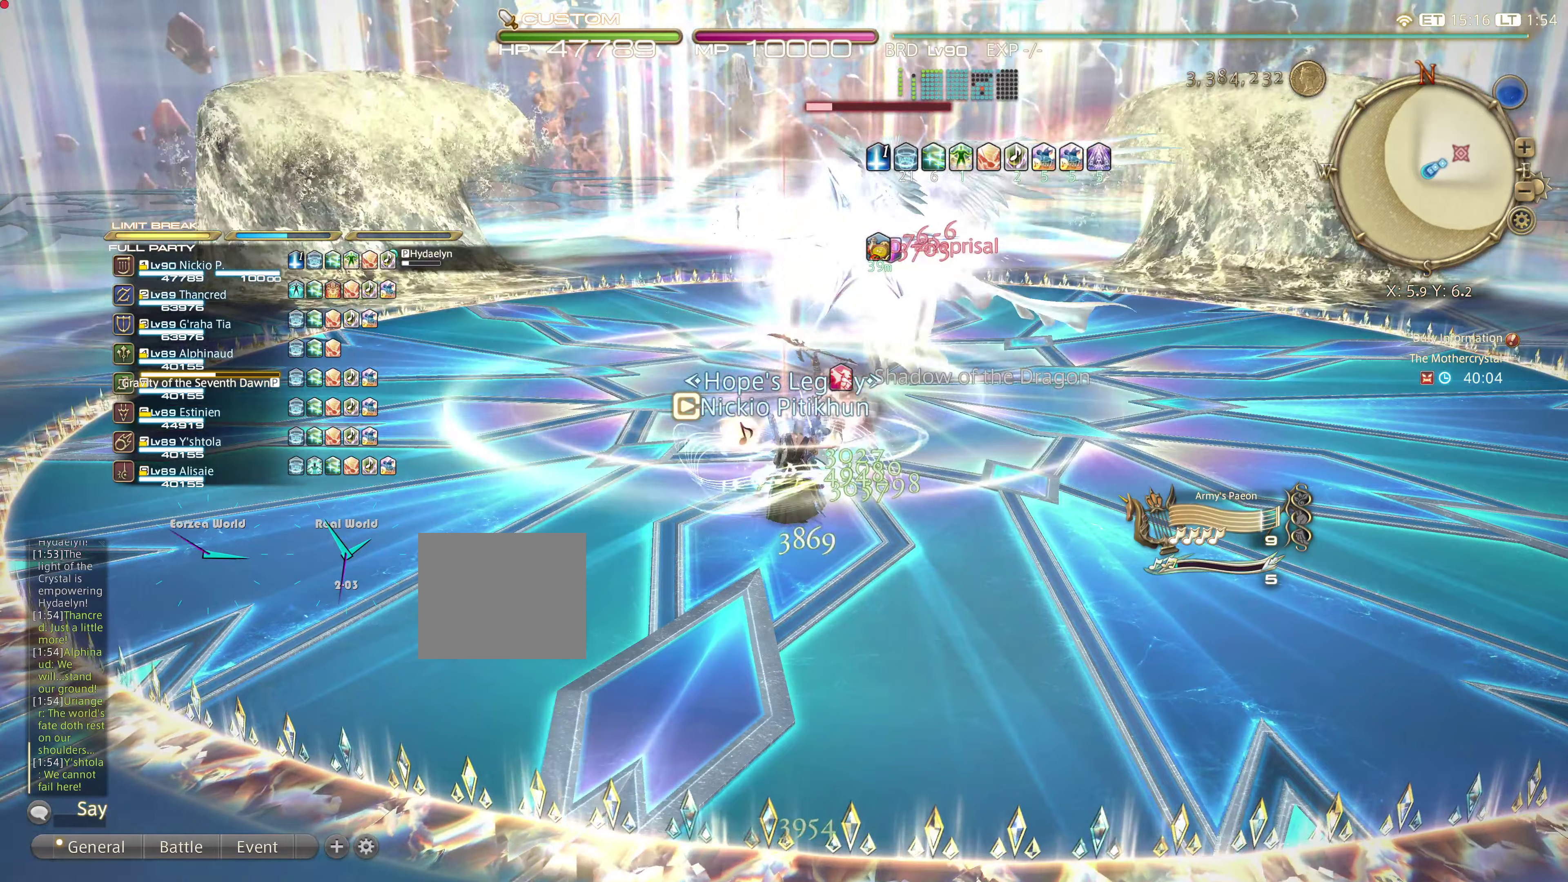
{"buttons": [], "left_stick": "center", "right_stick": "center", "events": [[100, "L2", "down"], [201, "L2", "up"], [301, "L2", "down"], [467, "L2", "up"]]}
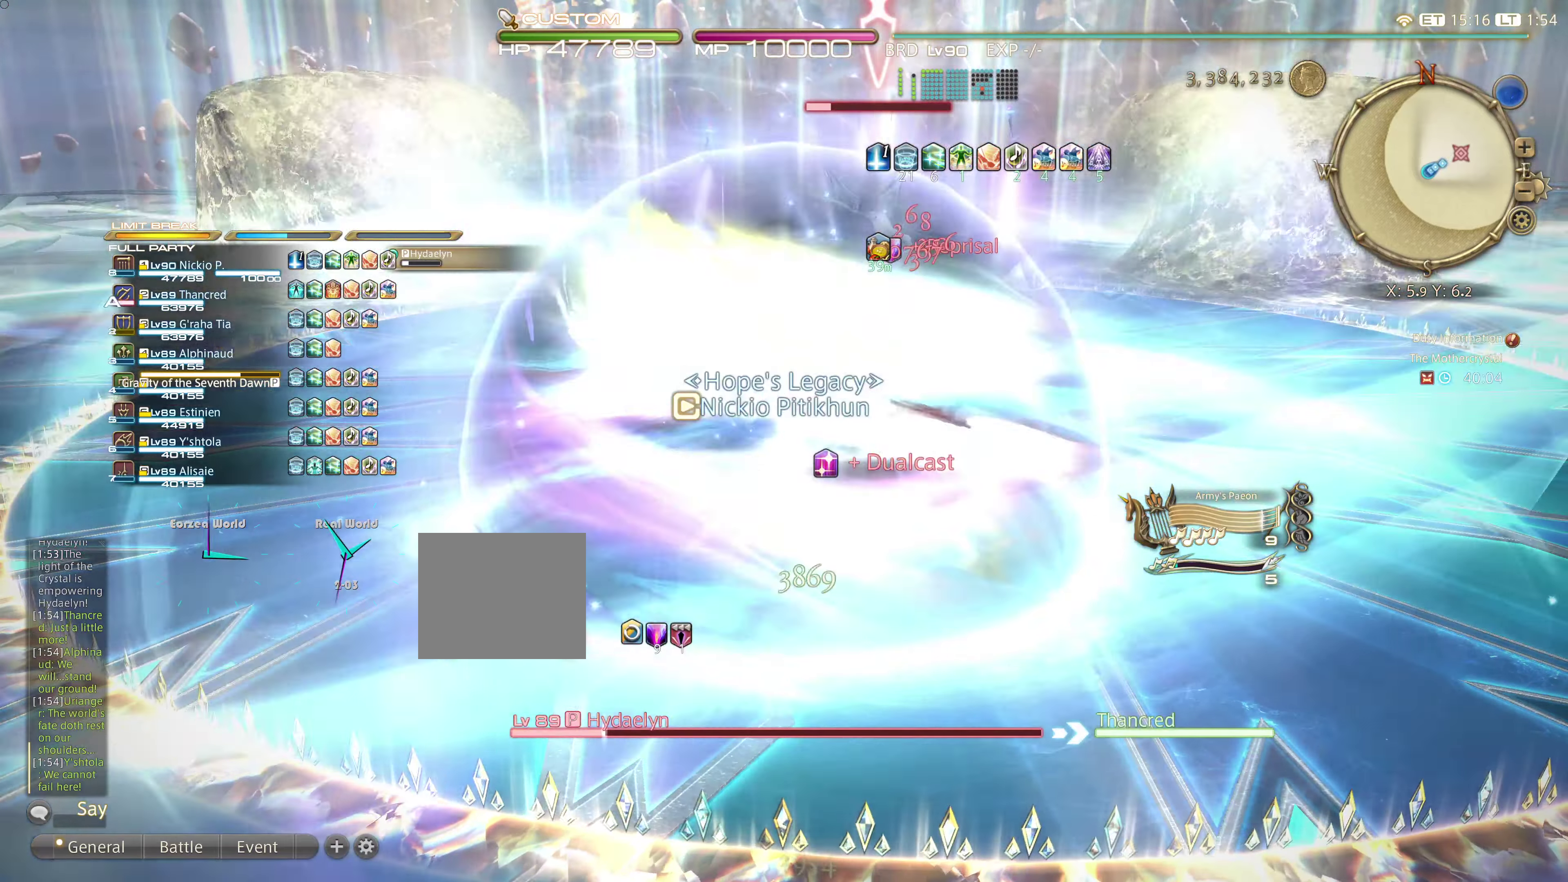
{"buttons": [], "left_stick": "center", "right_stick": "center"}
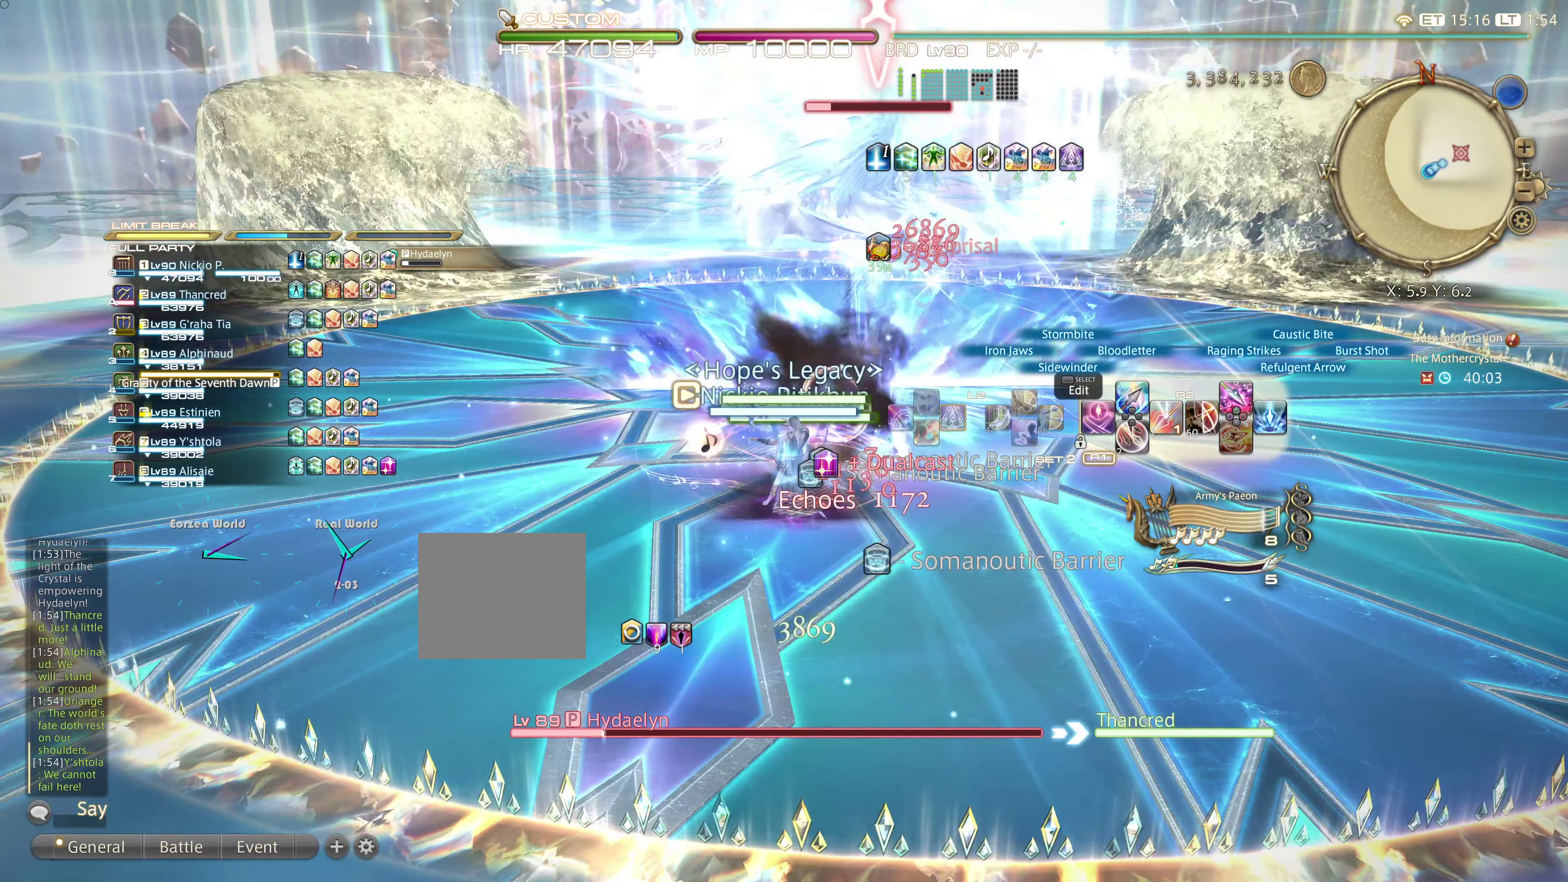
{"buttons": [], "left_stick": "center", "right_stick": "center"}